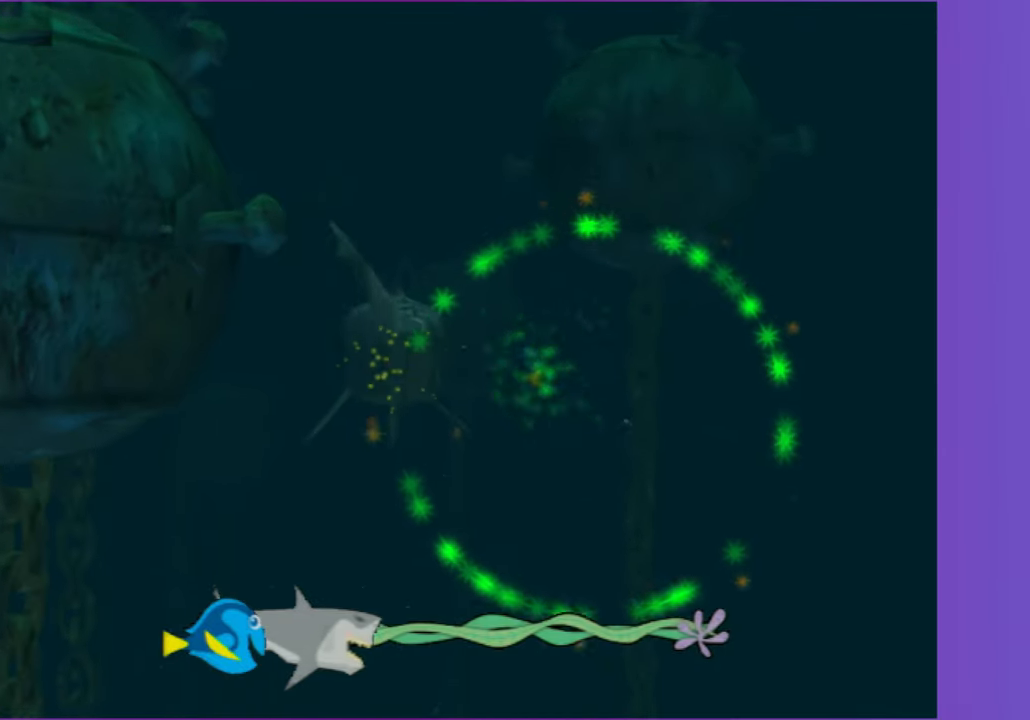
Gameplay with a controller (Xbox layout); each line is a JSON object with the inputs held at the frame after it (dt_ms = milliseconds from this image to that frame). "events" lists button and stick changes between this image and that frame as [ms after this image, input, new state], when the widget could be followed in between. Not read: L3 R3.
{"dt_ms": 500, "buttons": [], "left_stick": "left", "right_stick": "center", "events": [[17, "A", "up"], [17, "left_stick", "center"], [200, "left_stick", "left"], [217, "A", "down"], [433, "A", "up"]]}
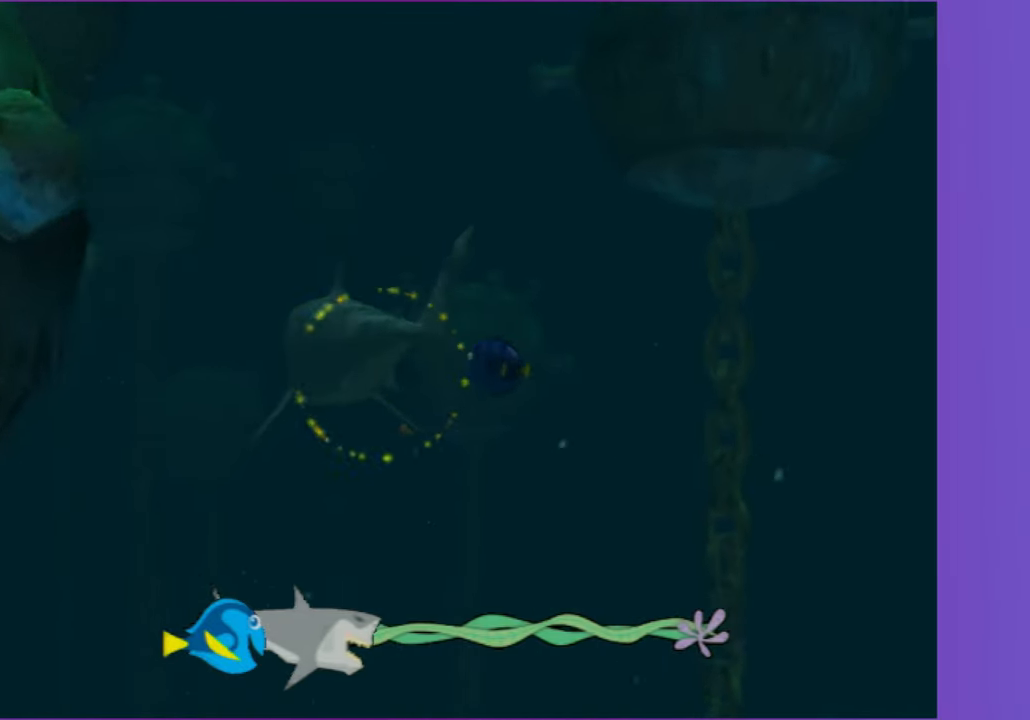
{"dt_ms": 500, "buttons": [], "left_stick": "right", "right_stick": "center", "events": [[33, "A", "down"], [150, "A", "up"], [233, "left_stick", "center"], [300, "A", "down"], [367, "left_stick", "right"], [400, "A", "up"]]}
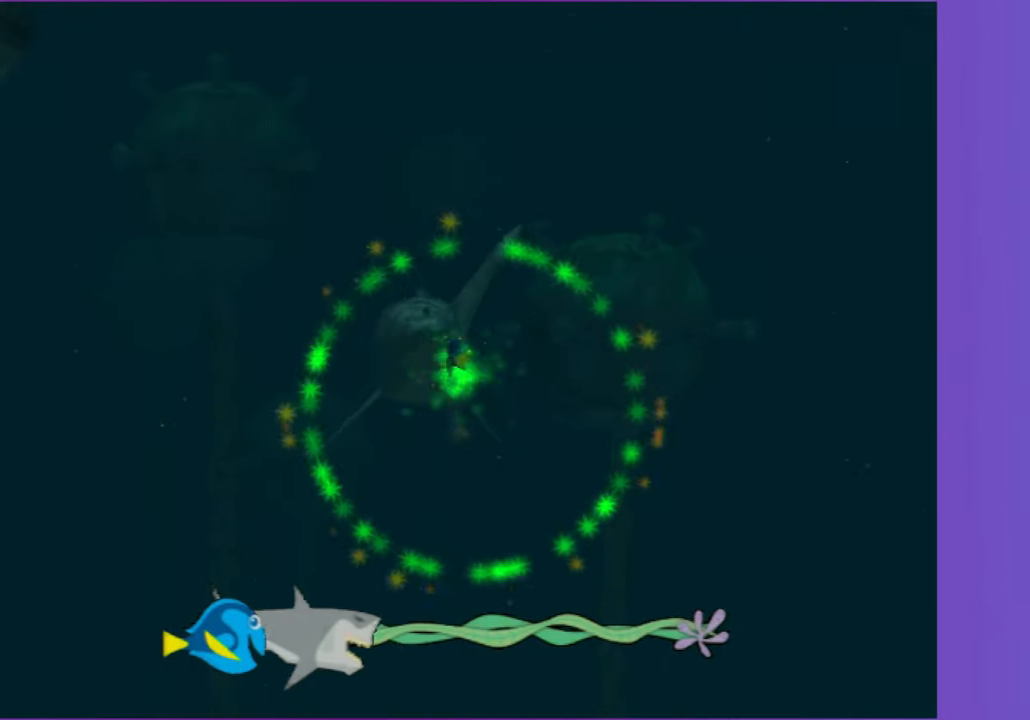
{"dt_ms": 500, "buttons": [], "left_stick": "center", "right_stick": "center", "events": [[50, "A", "down"], [50, "left_stick", "center"], [117, "A", "up"], [283, "A", "down"], [350, "left_stick", "left"], [383, "A", "up"], [483, "left_stick", "center"]]}
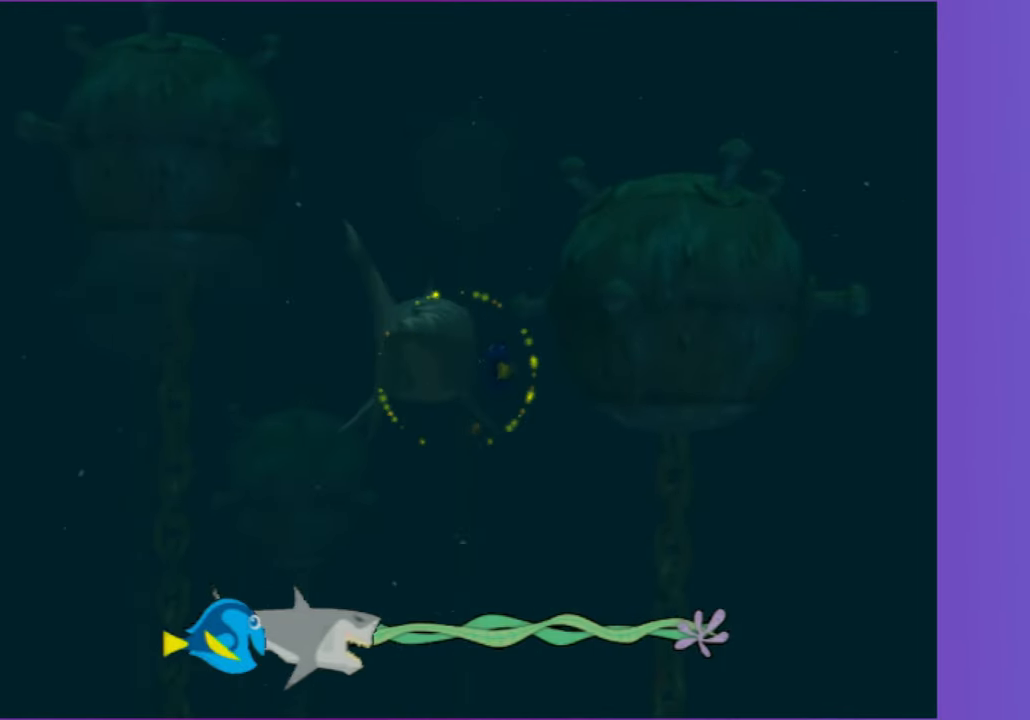
{"dt_ms": 500, "buttons": ["A"], "left_stick": "center", "right_stick": "center", "events": [[50, "A", "down"], [150, "A", "up"], [250, "A", "down"], [317, "left_stick", "right"], [367, "A", "up"], [450, "left_stick", "center"], [500, "A", "down"]]}
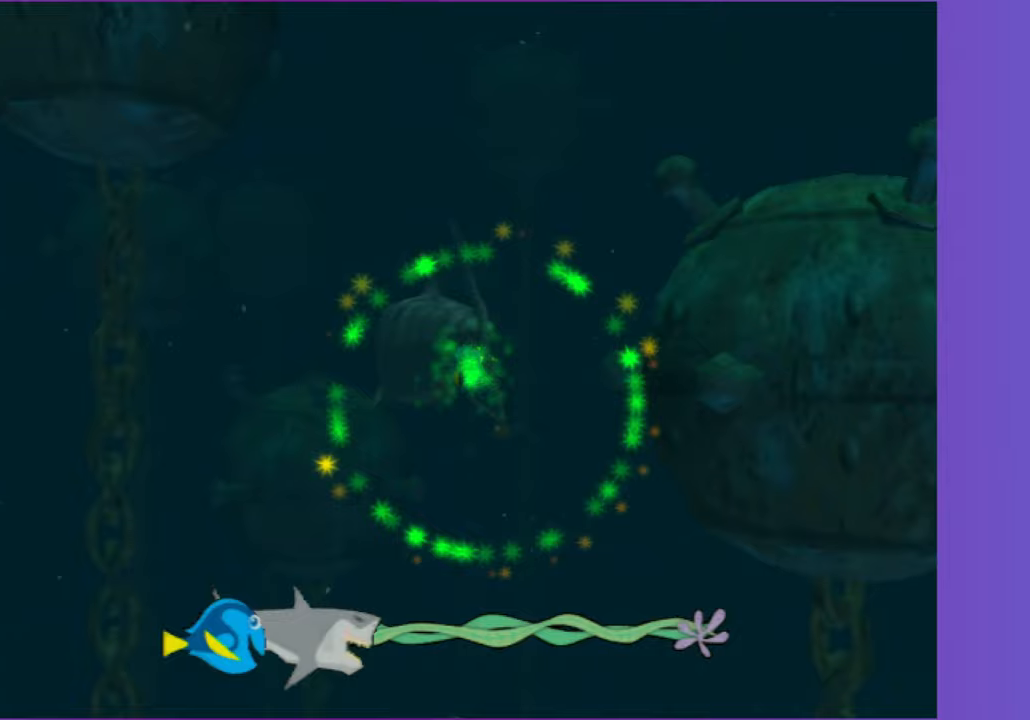
{"dt_ms": 500, "buttons": ["A"], "left_stick": "center", "right_stick": "center", "events": [[83, "A", "up"], [200, "A", "down"], [217, "left_stick", "up-right"], [300, "A", "up"], [350, "left_stick", "right"], [467, "A", "down"], [500, "left_stick", "center"]]}
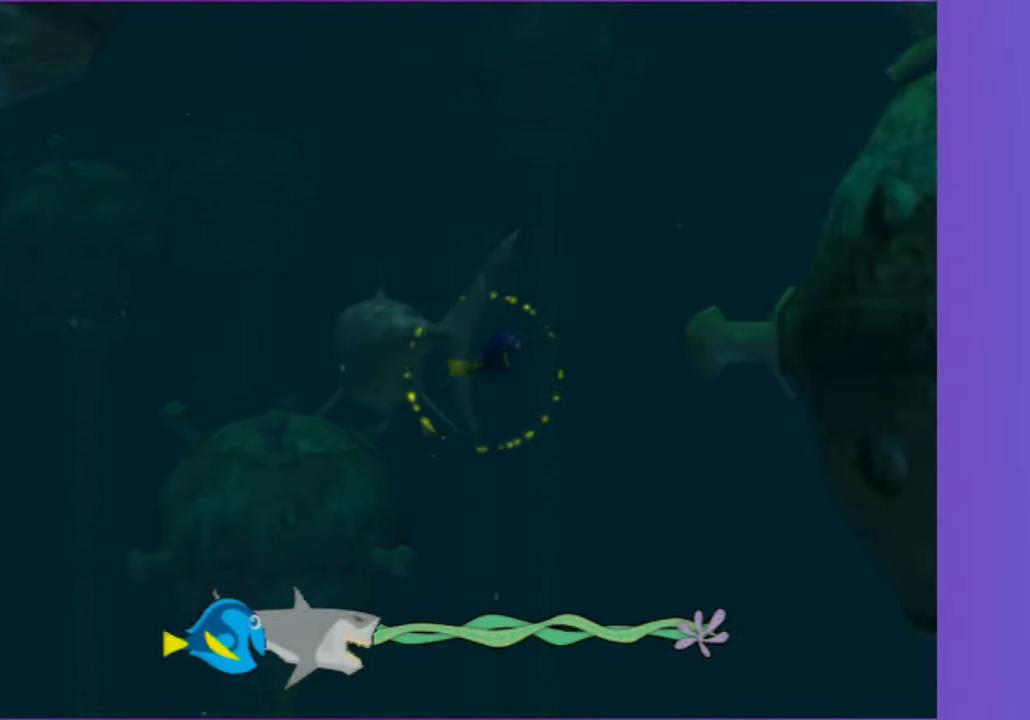
{"dt_ms": 500, "buttons": [], "left_stick": "center", "right_stick": "center", "events": [[33, "A", "up"], [150, "left_stick", "left"], [167, "A", "down"], [267, "A", "up"], [317, "left_stick", "center"], [400, "A", "down"], [500, "A", "up"]]}
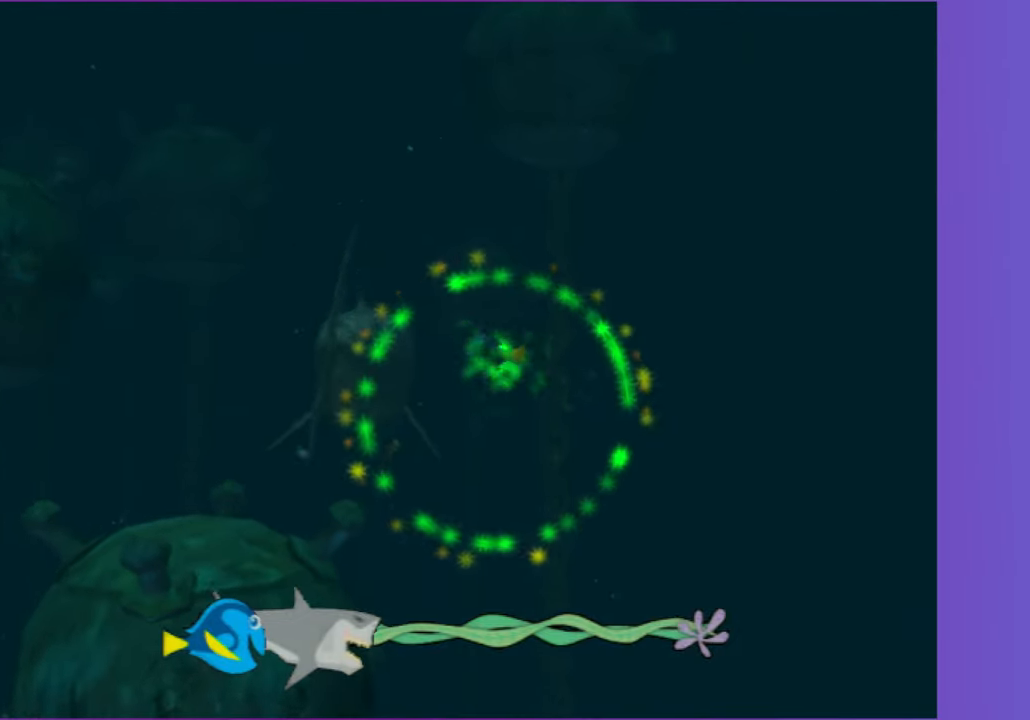
{"dt_ms": 500, "buttons": [], "left_stick": "left", "right_stick": "center", "events": [[117, "A", "down"], [200, "left_stick", "down-left"], [233, "A", "up"], [300, "left_stick", "center"], [367, "A", "down"], [483, "A", "up"], [483, "left_stick", "left"]]}
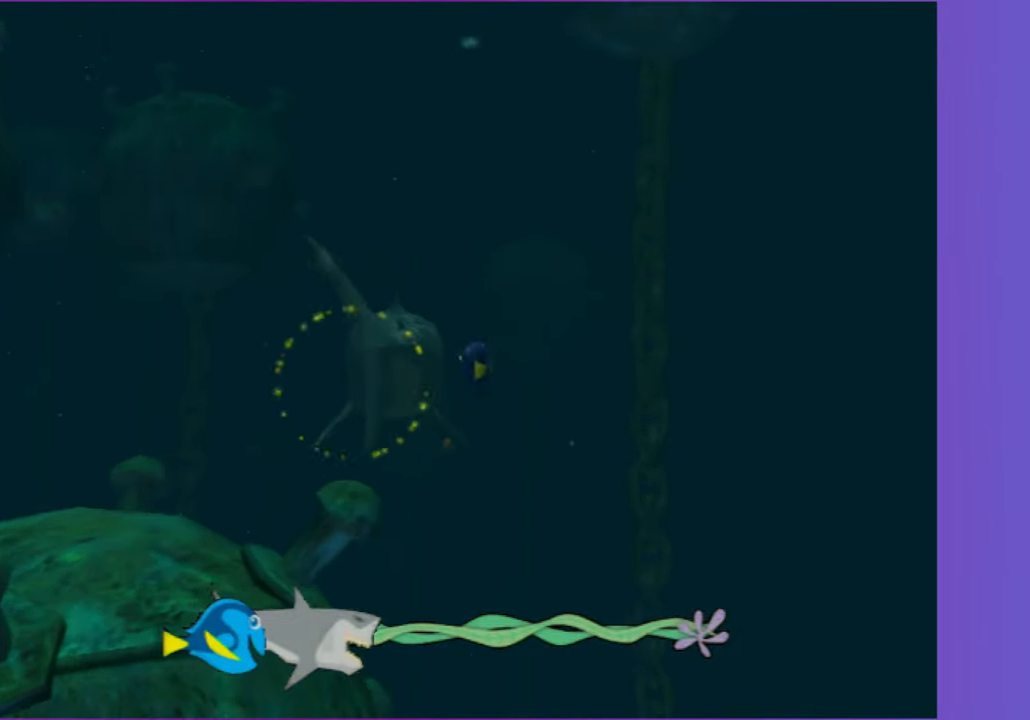
{"dt_ms": 500, "buttons": [], "left_stick": "center", "right_stick": "center", "events": [[83, "A", "down"], [200, "A", "up"], [367, "A", "down"], [367, "left_stick", "center"], [450, "A", "up"]]}
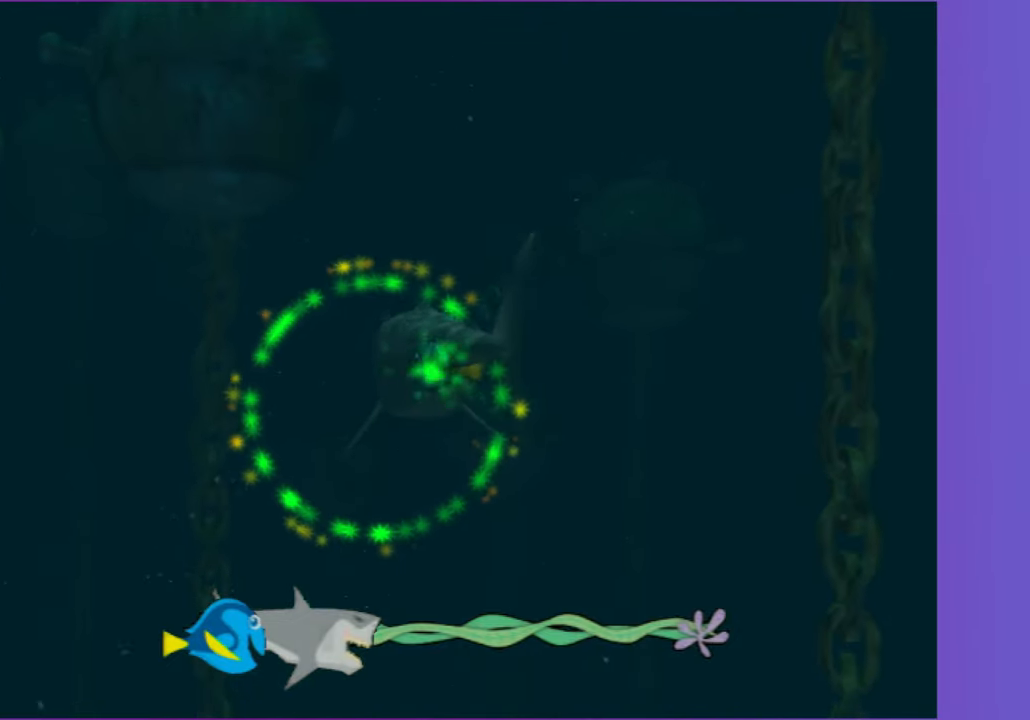
{"dt_ms": 500, "buttons": [], "left_stick": "right", "right_stick": "center", "events": [[67, "A", "down"], [67, "left_stick", "right"], [183, "A", "up"], [183, "left_stick", "center"], [317, "A", "down"], [400, "A", "up"], [433, "left_stick", "right"]]}
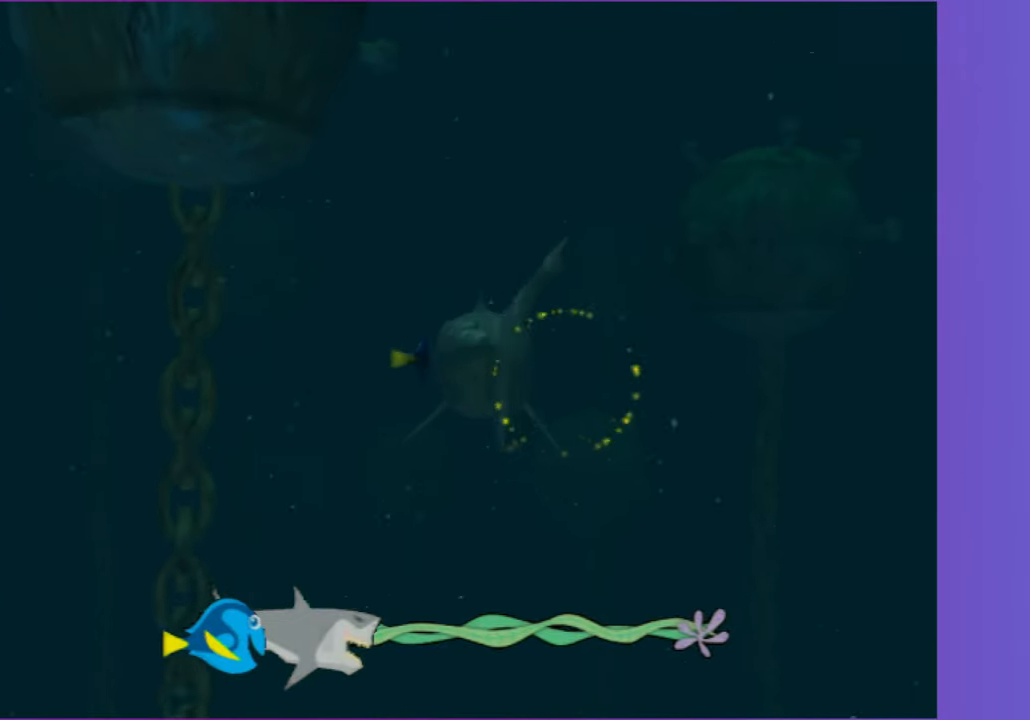
{"dt_ms": 500, "buttons": ["A"], "left_stick": "right", "right_stick": "center", "events": [[17, "A", "down"], [133, "A", "up"], [267, "A", "down"], [367, "A", "up"], [500, "A", "down"]]}
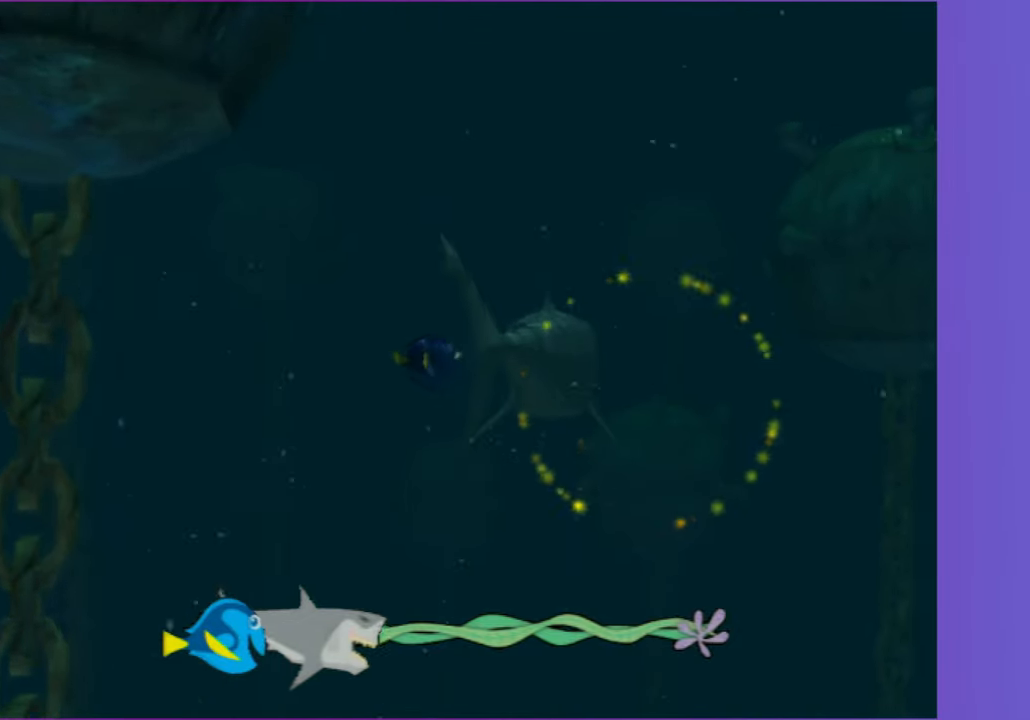
{"dt_ms": 500, "buttons": ["A"], "left_stick": "center", "right_stick": "center", "events": [[83, "A", "up"], [217, "A", "down"], [317, "A", "up"], [417, "left_stick", "center"], [450, "A", "down"]]}
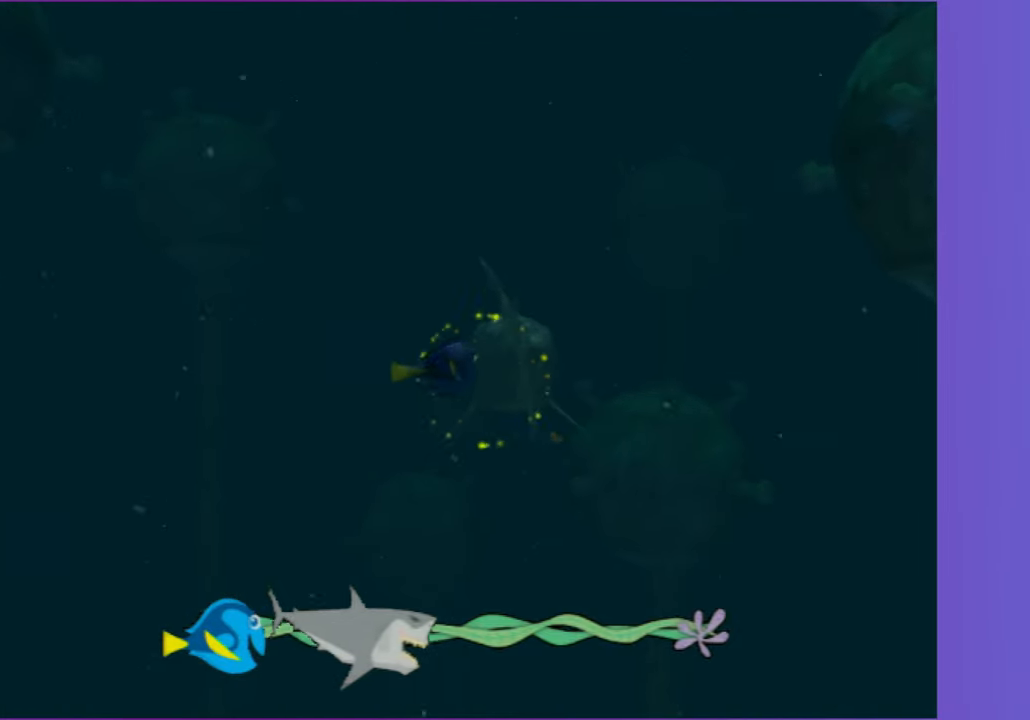
{"dt_ms": 500, "buttons": ["A"], "left_stick": "right", "right_stick": "center"}
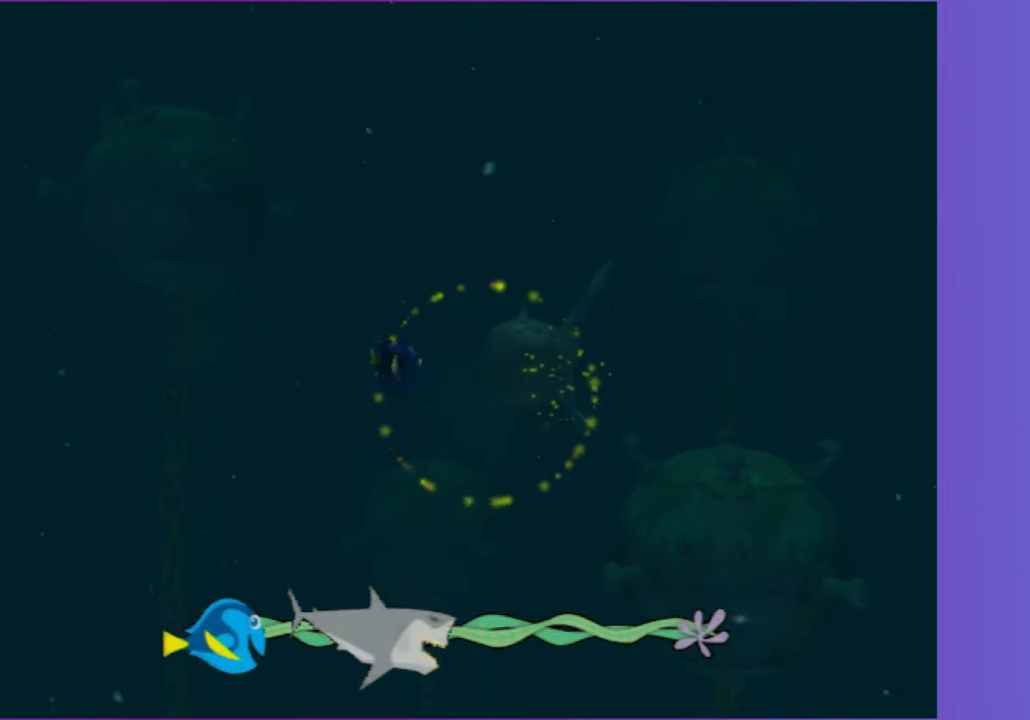
{"dt_ms": 500, "buttons": [], "left_stick": "right", "right_stick": "center"}
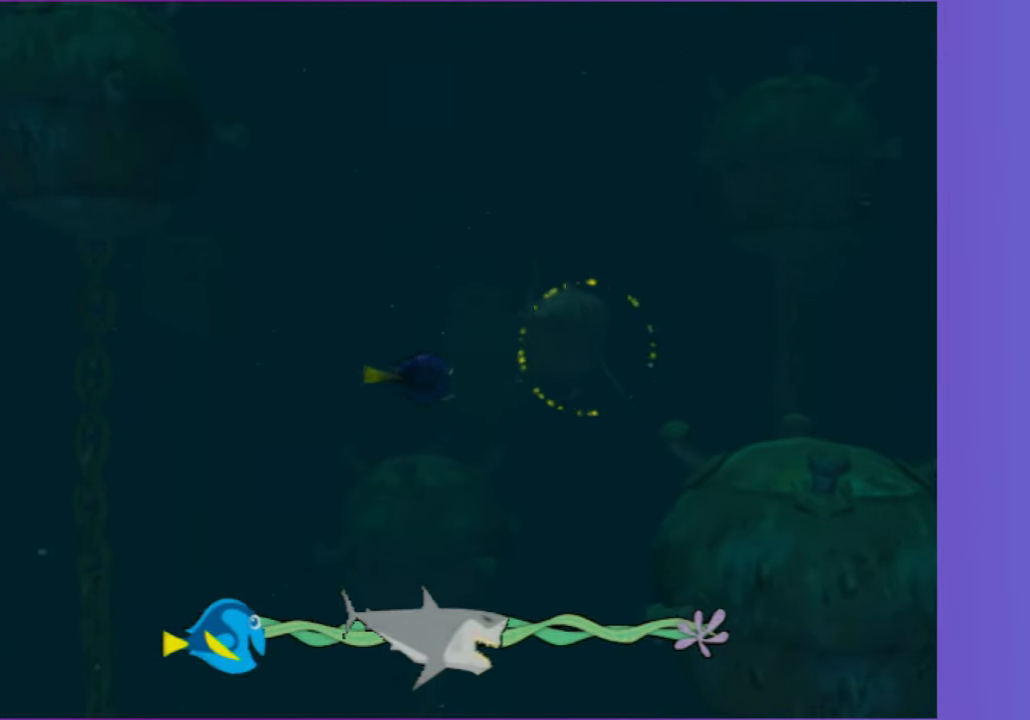
{"dt_ms": 500, "buttons": [], "left_stick": "right", "right_stick": "center", "events": [[117, "A", "down"], [233, "A", "up"], [367, "A", "down"], [467, "A", "up"]]}
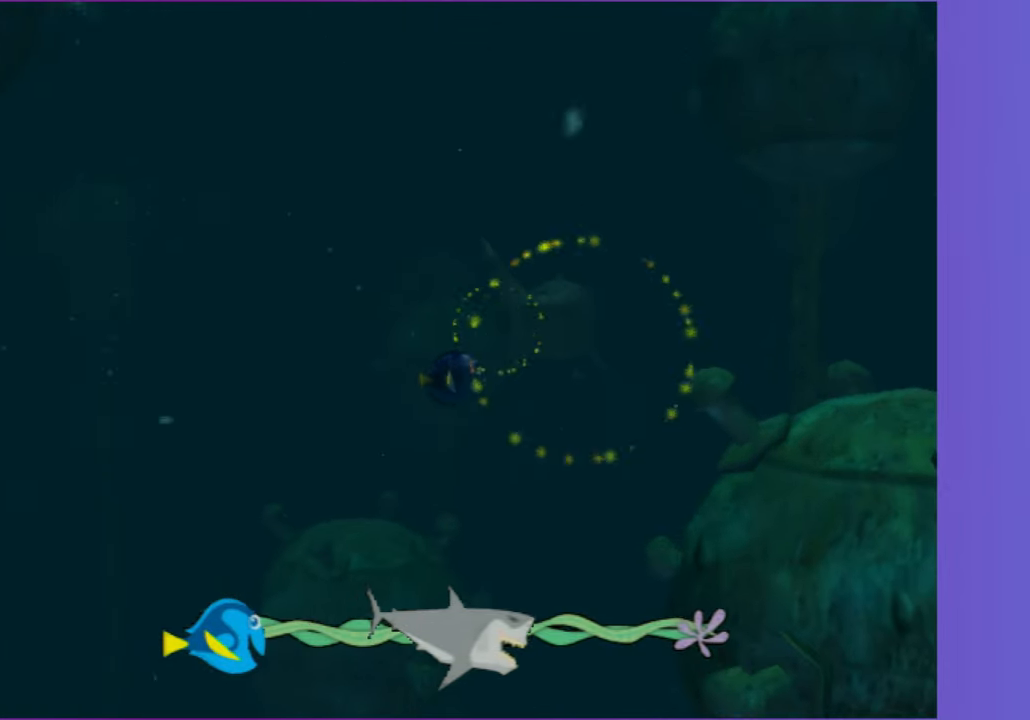
{"dt_ms": 500, "buttons": [], "left_stick": "left", "right_stick": "center", "events": [[100, "A", "down"], [167, "left_stick", "up"], [200, "A", "up"], [317, "left_stick", "left"], [350, "A", "down"], [433, "A", "up"]]}
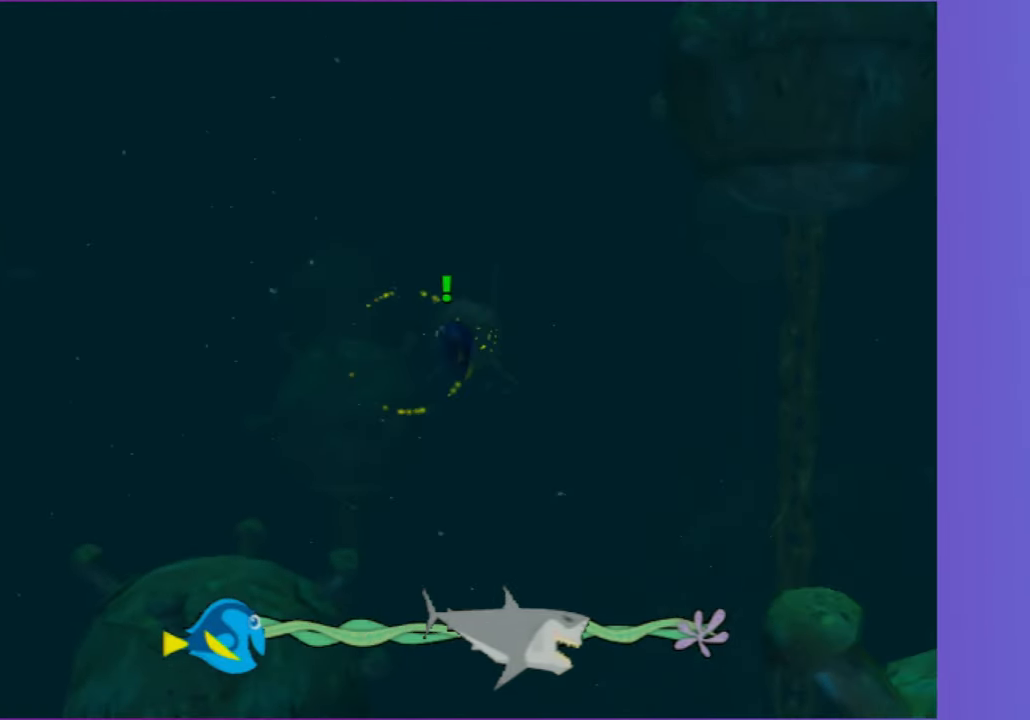
{"dt_ms": 500, "buttons": [], "left_stick": "right", "right_stick": "center", "events": [[33, "left_stick", "center"], [167, "A", "down"], [167, "left_stick", "right"], [267, "A", "up"], [383, "A", "down"], [500, "A", "up"]]}
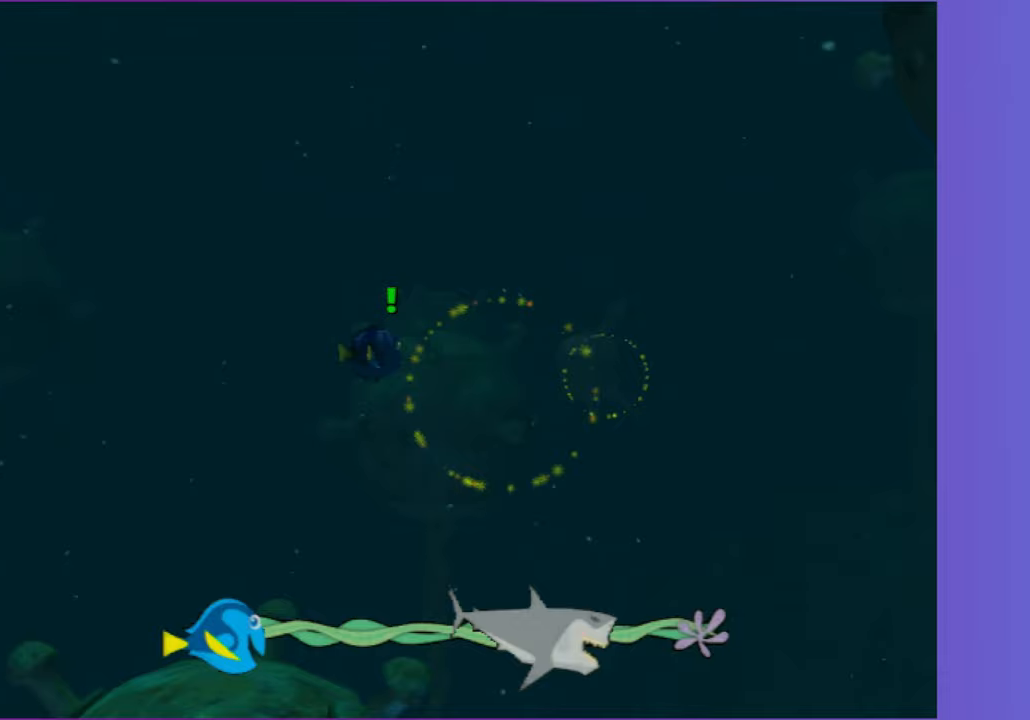
{"dt_ms": 500, "buttons": [], "left_stick": "right", "right_stick": "center", "events": [[50, "left_stick", "down-right"], [133, "A", "down"], [250, "A", "up"], [367, "A", "down"], [433, "left_stick", "right"], [483, "A", "up"]]}
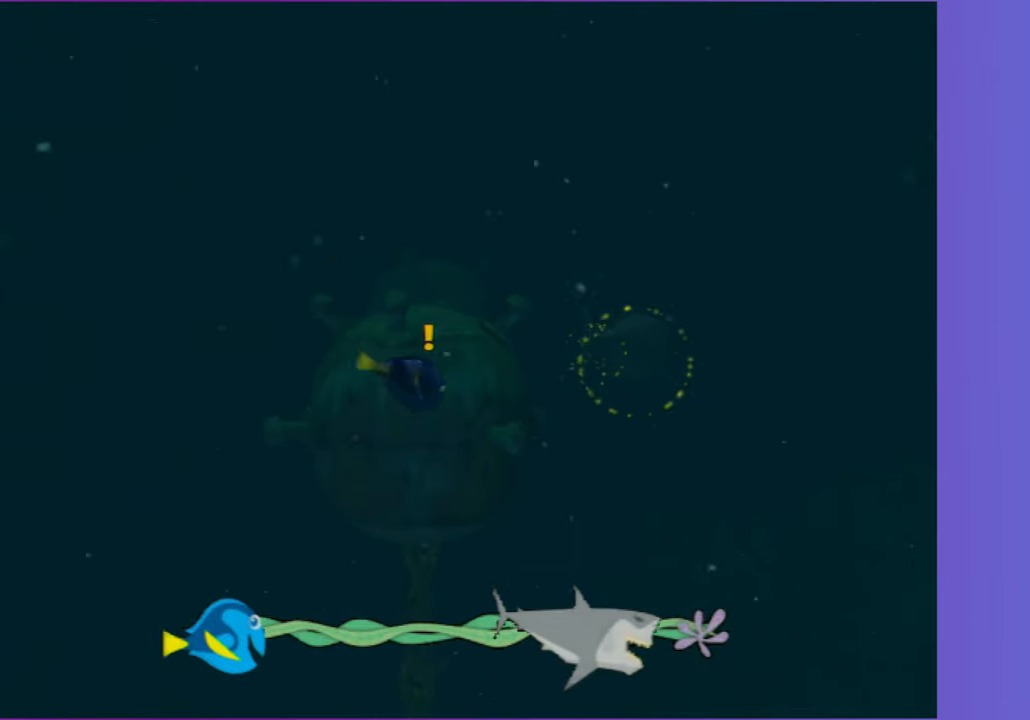
{"dt_ms": 500, "buttons": [], "left_stick": "right", "right_stick": "center", "events": [[100, "A", "down"], [183, "A", "up"], [300, "A", "down"], [417, "A", "up"]]}
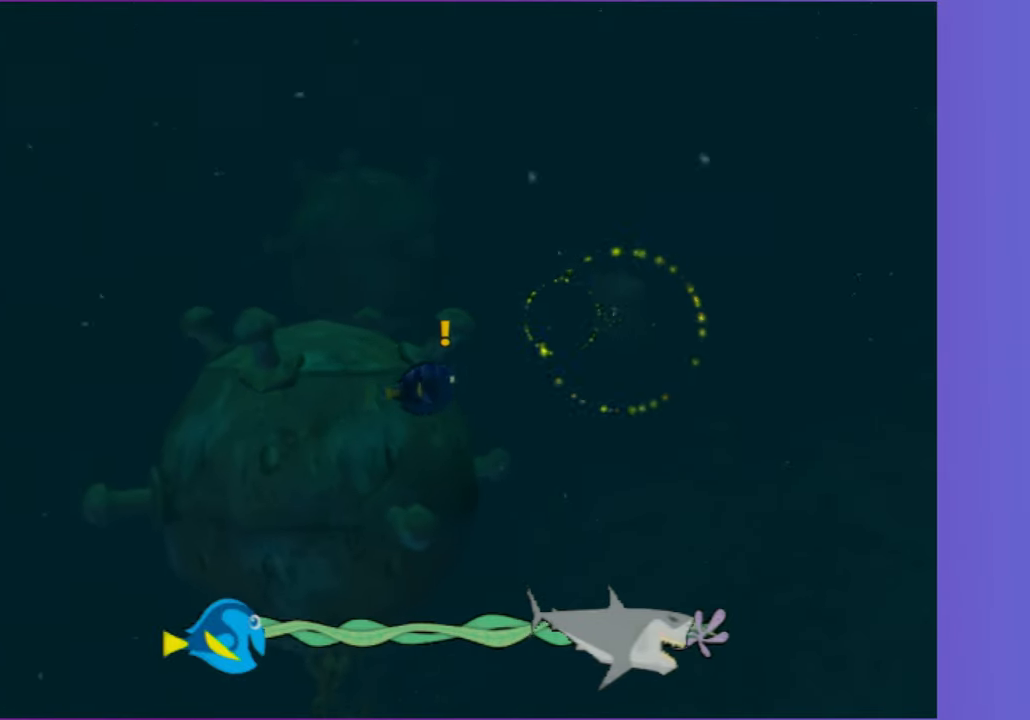
{"dt_ms": 1000, "buttons": [], "left_stick": "center", "right_stick": "center", "events": [[33, "A", "down"], [133, "A", "up"], [250, "A", "down"], [350, "left_stick", "up-right"], [367, "A", "up"], [500, "A", "down"], [600, "A", "up"], [733, "left_stick", "right"], [767, "A", "down"], [883, "A", "up"], [883, "left_stick", "down-right"], [983, "left_stick", "center"]]}
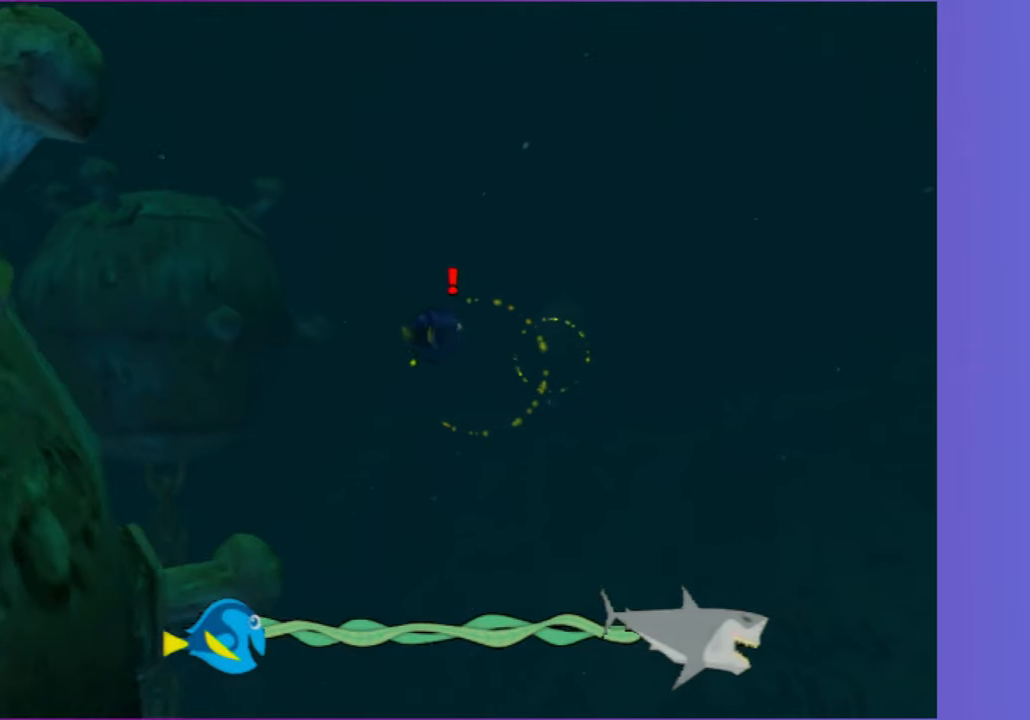
{"dt_ms": 500, "buttons": [], "left_stick": "right", "right_stick": "center", "events": [[50, "left_stick", "down-right"], [67, "A", "down"], [167, "left_stick", "right"], [200, "A", "up"], [333, "A", "down"], [333, "left_stick", "center"], [433, "A", "up"], [433, "left_stick", "right"]]}
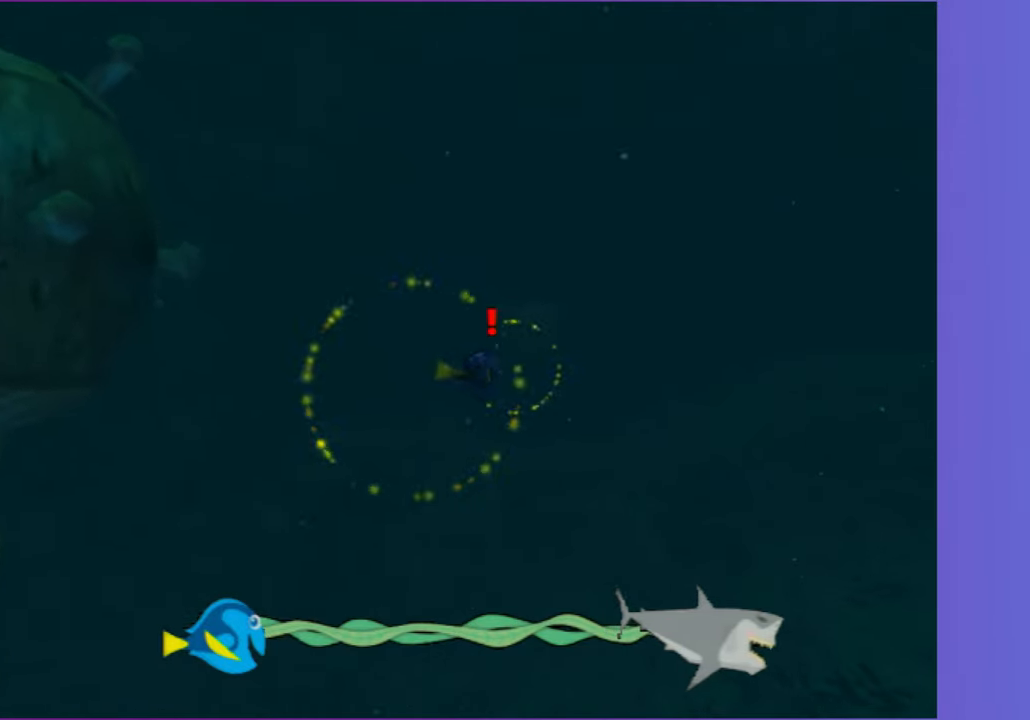
{"dt_ms": 500, "buttons": [], "left_stick": "center", "right_stick": "center", "events": [[50, "left_stick", "center"], [67, "A", "down"], [167, "A", "up"], [300, "A", "down"], [333, "left_stick", "right"], [417, "A", "up"], [467, "left_stick", "center"]]}
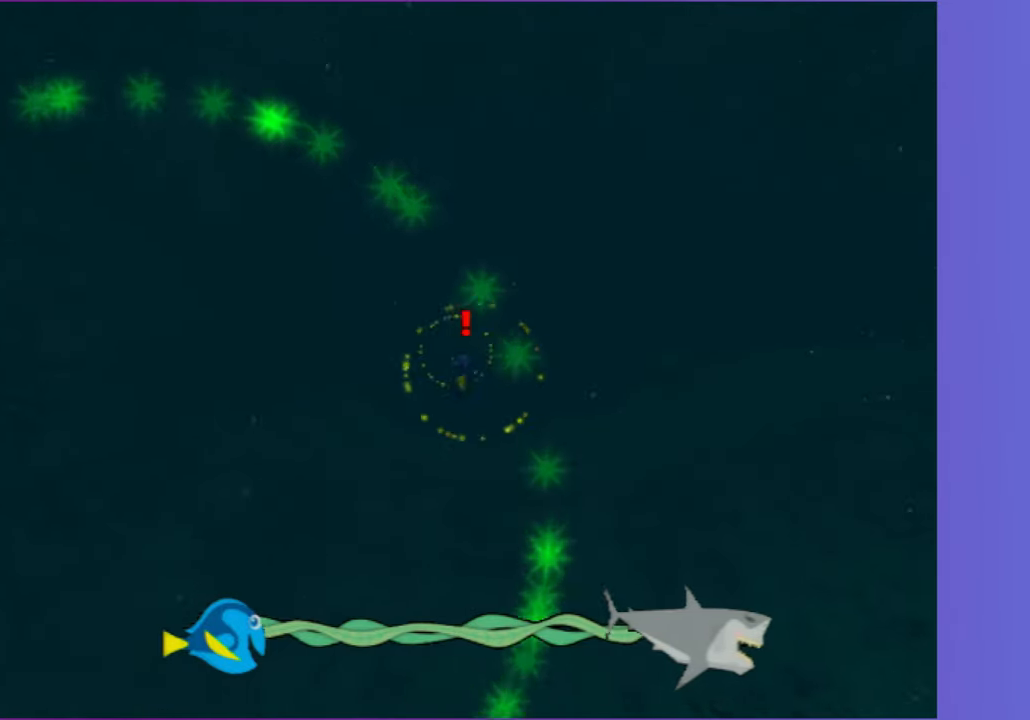
{"dt_ms": 500, "buttons": ["A"], "left_stick": "center", "right_stick": "center", "events": [[33, "A", "down"], [133, "A", "up"], [133, "left_stick", "down-left"], [217, "left_stick", "center"], [250, "A", "down"], [333, "left_stick", "left"], [367, "A", "up"], [433, "left_stick", "center"], [483, "A", "down"]]}
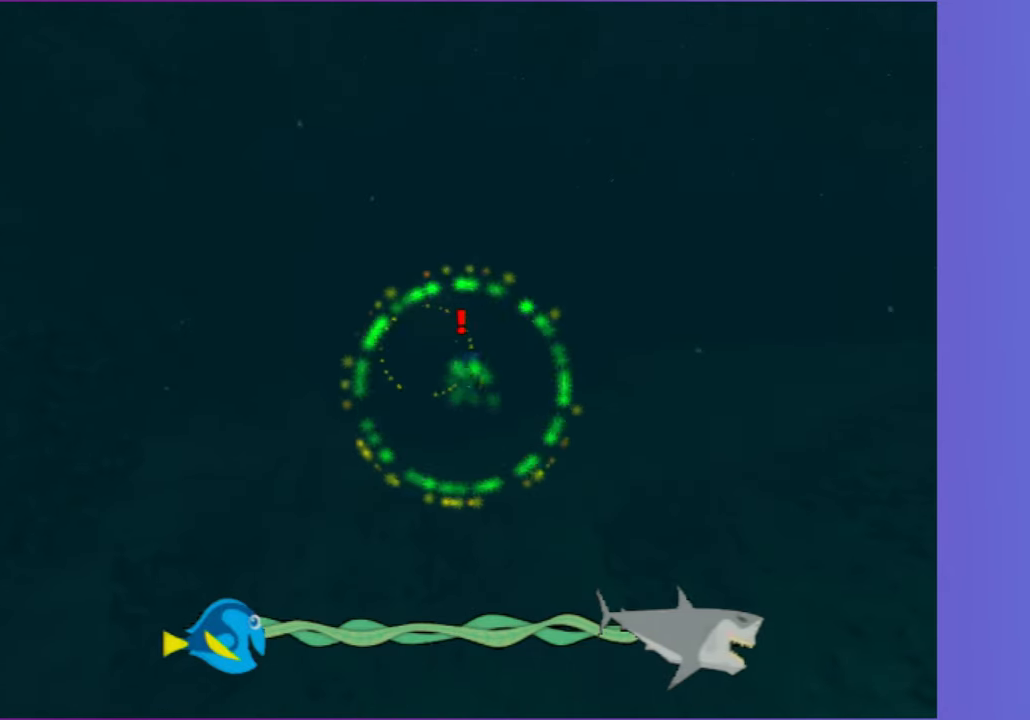
{"dt_ms": 500, "buttons": [], "left_stick": "left", "right_stick": "center", "events": [[67, "A", "up"], [200, "A", "down"], [283, "A", "up"], [400, "A", "down"], [400, "left_stick", "left"], [483, "A", "up"]]}
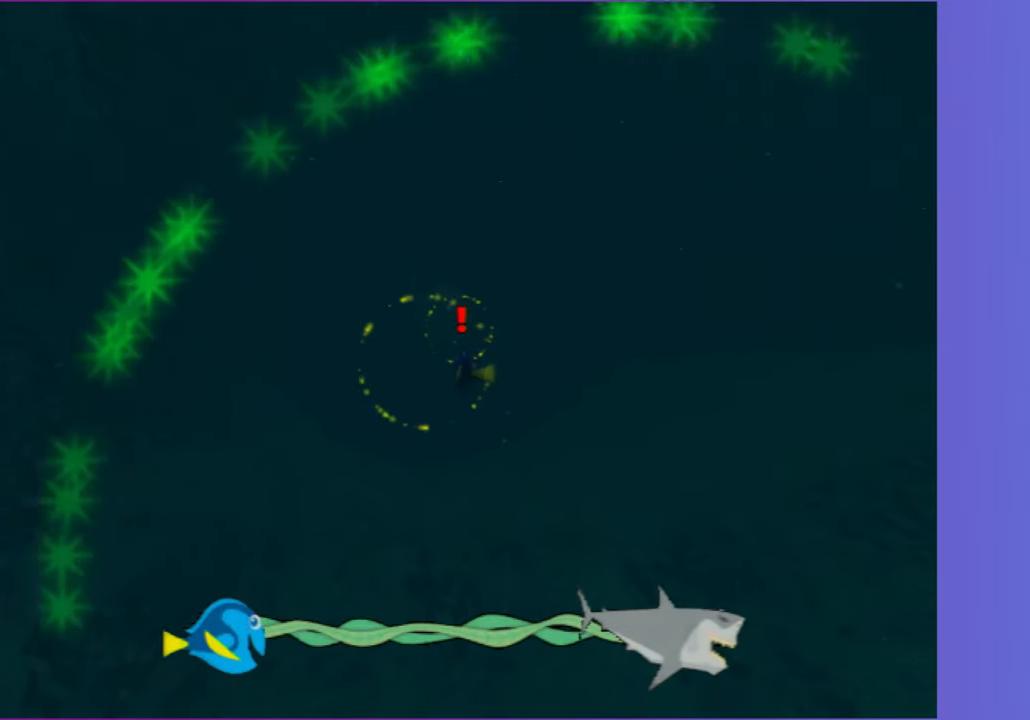
{"dt_ms": 500, "buttons": ["A"], "left_stick": "center", "right_stick": "center", "events": [[50, "left_stick", "center"], [100, "A", "down"], [183, "A", "up"], [300, "A", "down"], [367, "left_stick", "right"], [383, "A", "up"], [483, "left_stick", "center"], [500, "A", "down"]]}
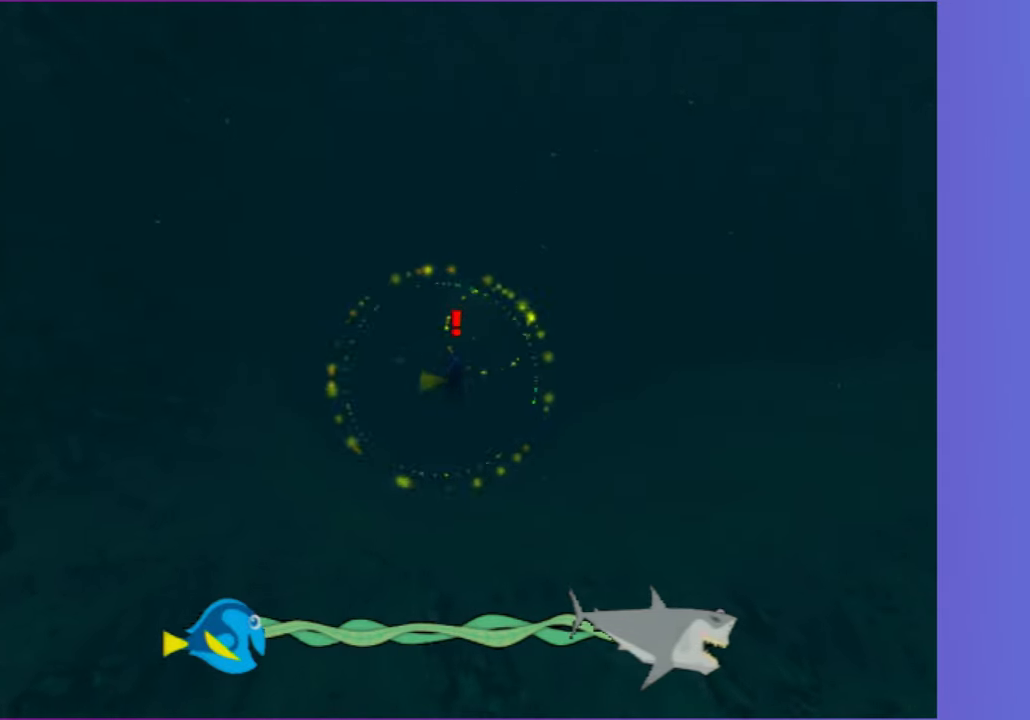
{"dt_ms": 500, "buttons": [], "left_stick": "center", "right_stick": "center", "events": [[83, "A", "up"], [183, "A", "down"], [267, "A", "up"], [317, "left_stick", "up-right"], [367, "A", "down"], [433, "left_stick", "center"], [467, "A", "up"]]}
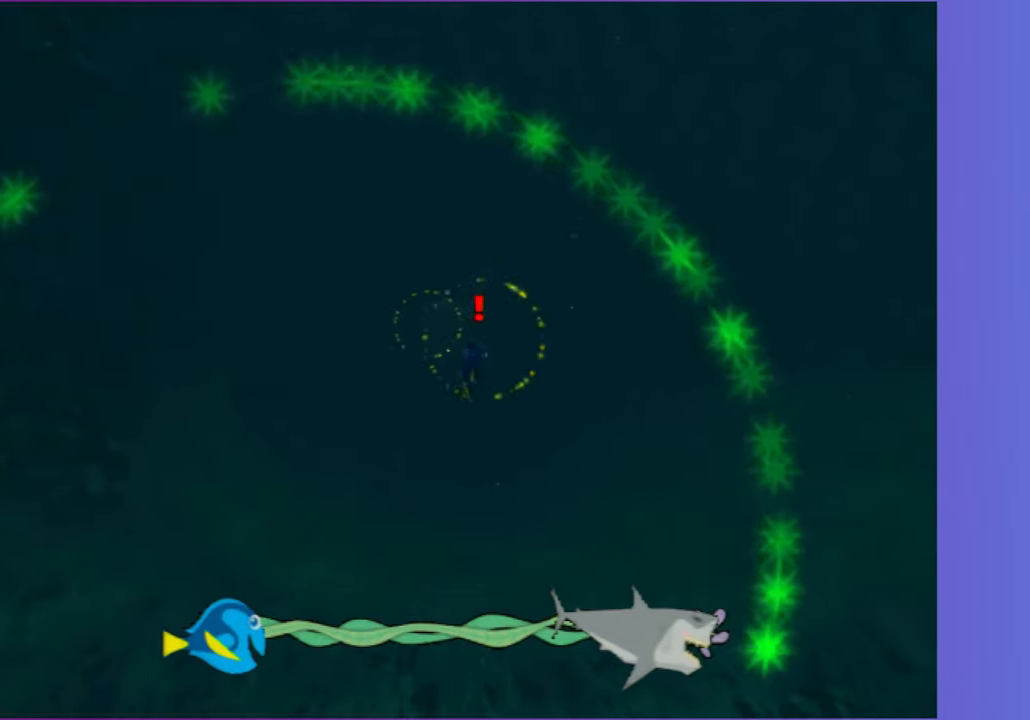
{"dt_ms": 500, "buttons": ["A"], "left_stick": "center", "right_stick": "center", "events": [[67, "A", "down"], [150, "A", "up"], [250, "left_stick", "down-left"], [267, "A", "down"], [300, "left_stick", "left"], [350, "A", "up"], [400, "left_stick", "center"], [467, "A", "down"]]}
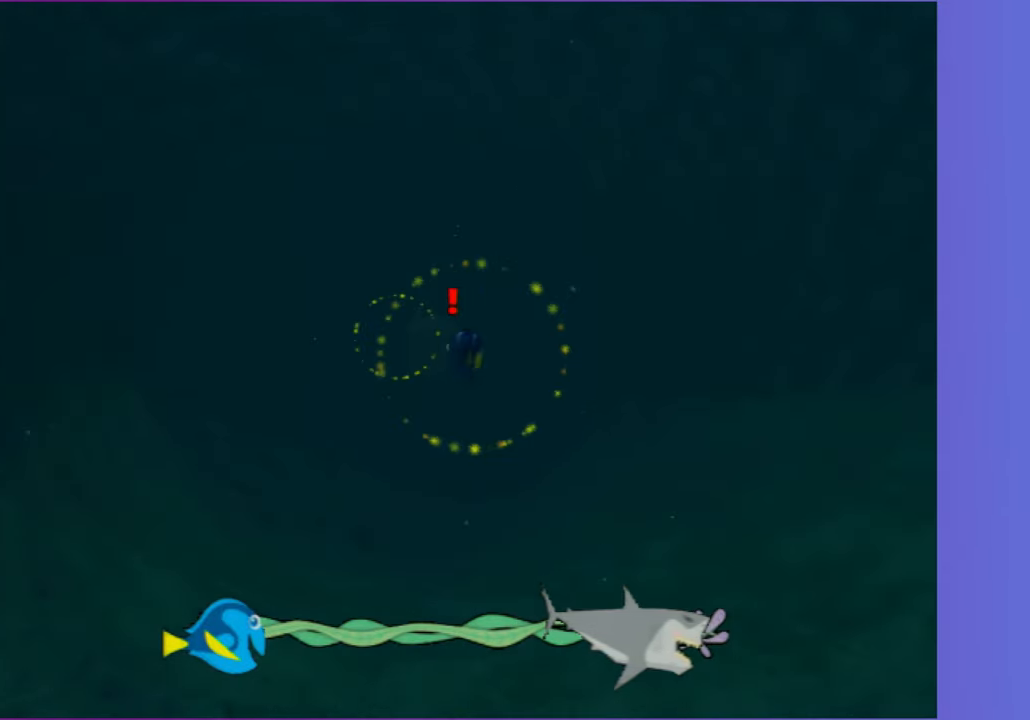
{"dt_ms": 500, "buttons": [], "left_stick": "center", "right_stick": "center", "events": [[50, "A", "up"], [150, "A", "down"], [250, "A", "up"], [267, "left_stick", "down-left"], [317, "left_stick", "left"], [367, "A", "down"], [450, "A", "up"], [467, "left_stick", "center"]]}
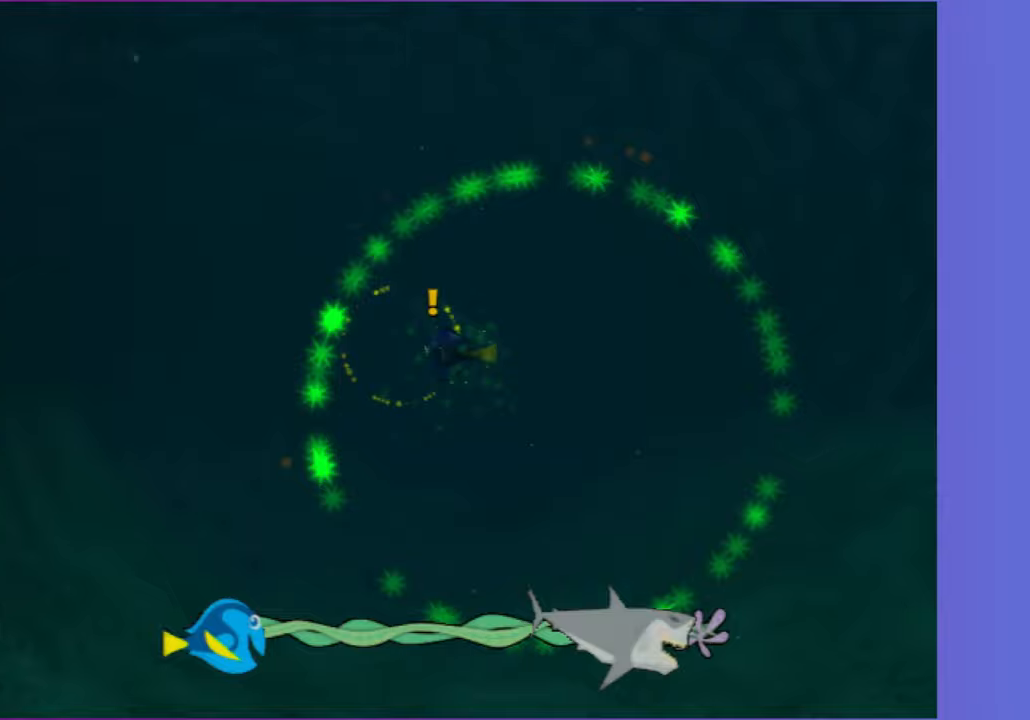
{"dt_ms": 500, "buttons": ["A"], "left_stick": "center", "right_stick": "center", "events": [[83, "A", "down"], [150, "A", "up"], [250, "left_stick", "up-left"], [267, "A", "down"], [350, "A", "up"], [433, "left_stick", "center"], [467, "A", "down"]]}
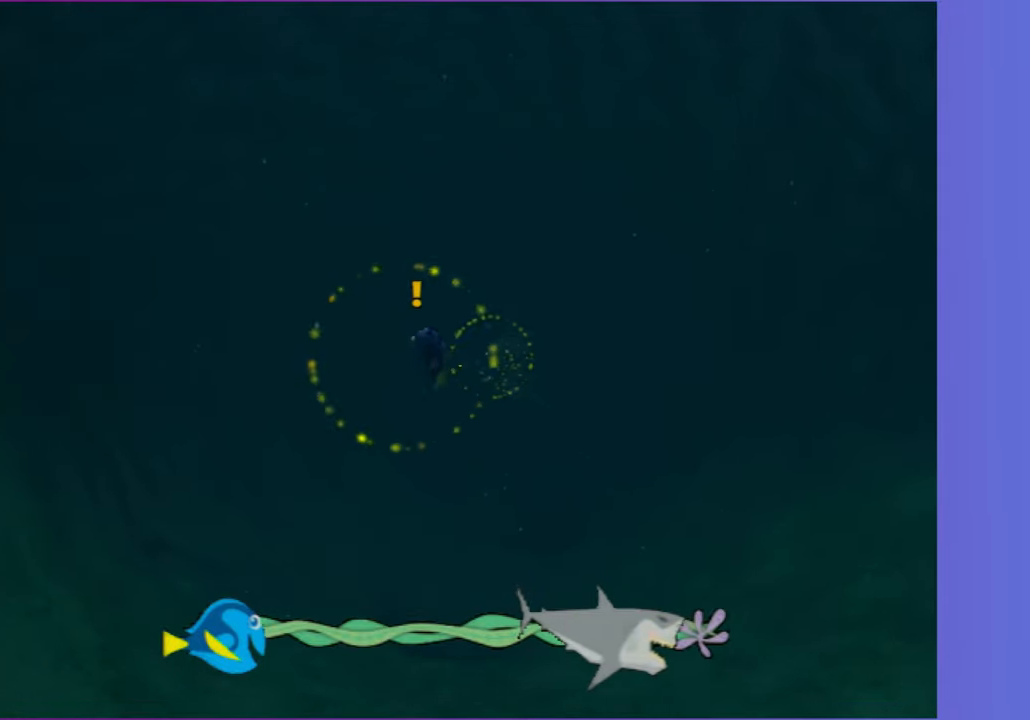
{"dt_ms": 500, "buttons": ["A"], "left_stick": "center", "right_stick": "center", "events": [[67, "A", "up"], [67, "left_stick", "right"], [200, "A", "down"], [283, "A", "up"], [317, "left_stick", "center"], [417, "A", "down"]]}
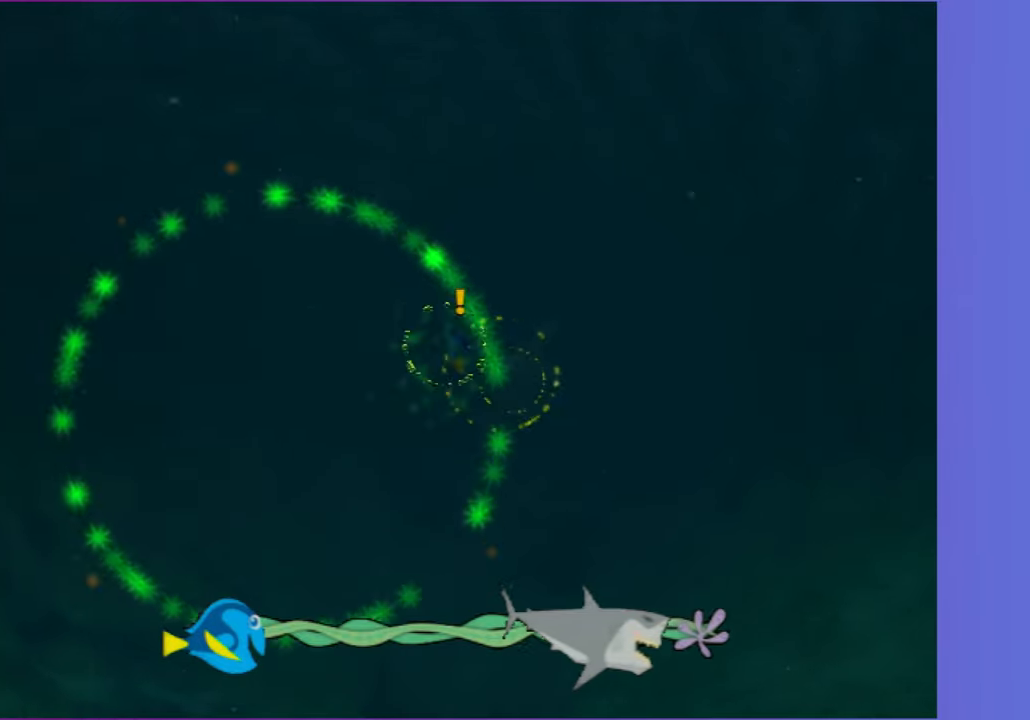
{"dt_ms": 500, "buttons": [], "left_stick": "center", "right_stick": "center", "events": [[33, "A", "up"], [150, "A", "down"], [250, "A", "up"], [367, "A", "down"], [467, "A", "up"]]}
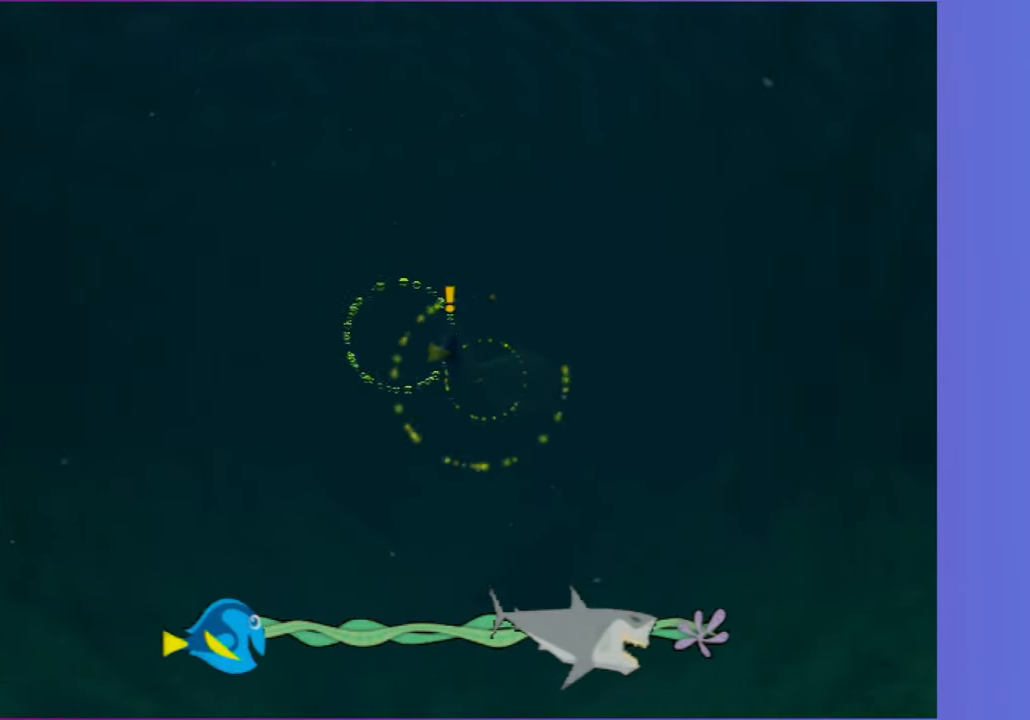
{"dt_ms": 500, "buttons": [], "left_stick": "center", "right_stick": "center", "events": [[83, "A", "down"], [117, "left_stick", "down-left"], [167, "left_stick", "left"], [200, "A", "up"], [300, "A", "down"], [350, "left_stick", "center"], [417, "A", "up"]]}